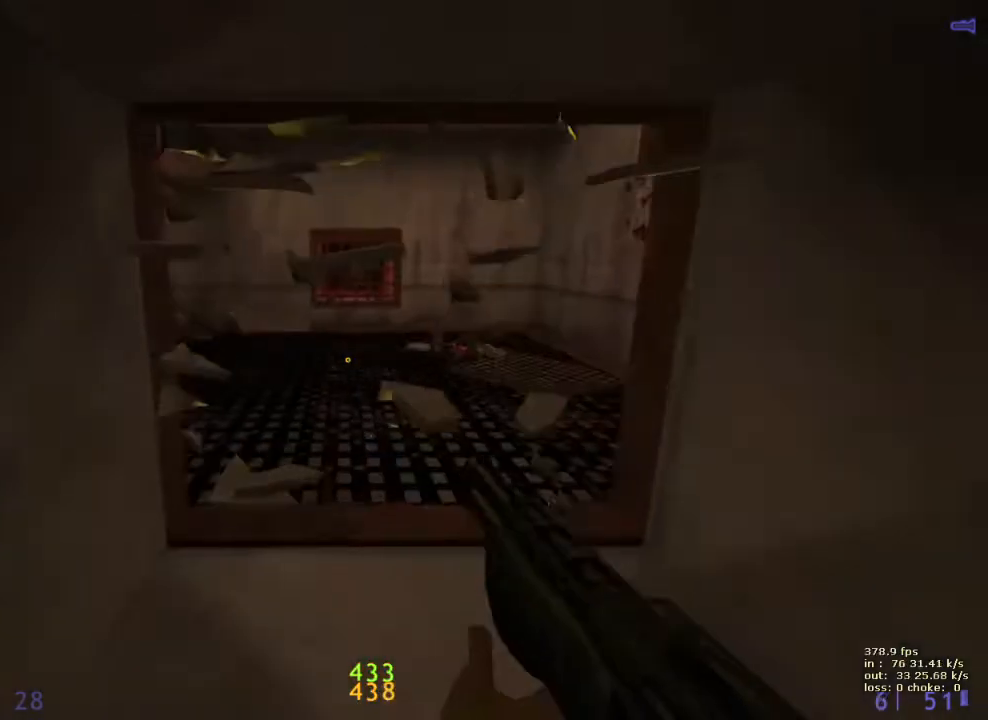
Gameplay with keyboard and mouse; each line is a JSON object with the keys held at the frame after it. "events" lists presses ("down") and releases ("up") of "1", "2", "3", "4", "5", "a", "alt", "b", "c", "caps_lock", "ctrl", "d", "e", "f", "g", "q", "r", "s", "shift", "space", "t", "tab", "v", "w", "x" and "z" between this image and that frame as [ms after this image, input, new state], when the widget could be followed in between. No other keys are recorded. Mouse buttons are not recorded. Not read: mouse_move.
{"keys": ["w"], "events": [[33, "a", "up"], [83, "d", "down"], [367, "d", "up"], [467, "ctrl", "up"], [467, "w", "down"]]}
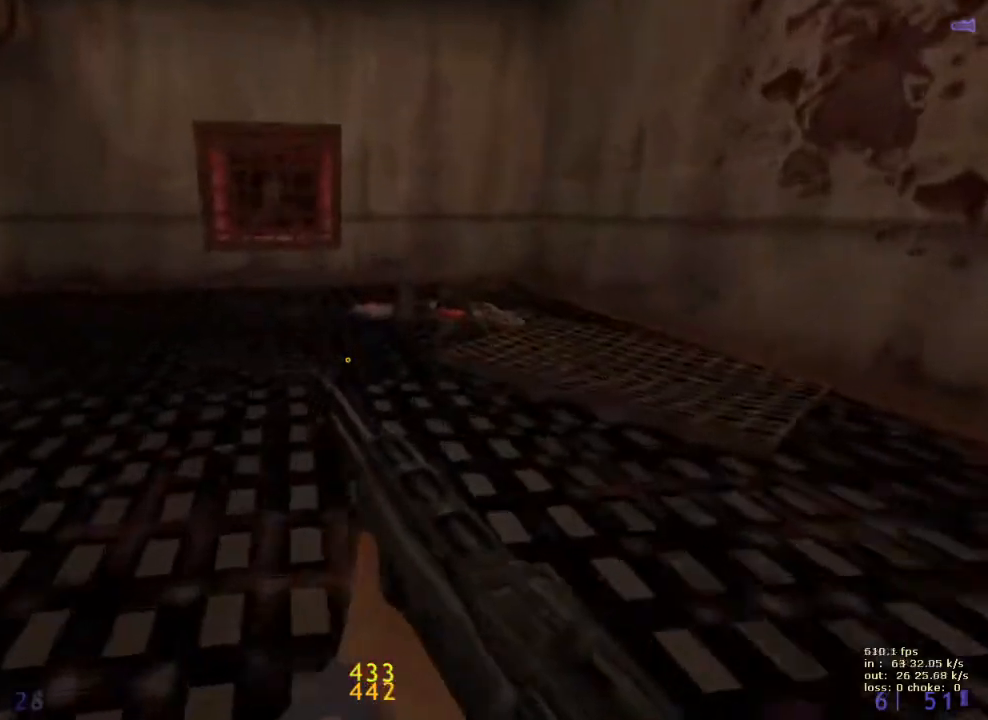
{"keys": ["shift", "w"], "events": [[233, "shift", "down"]]}
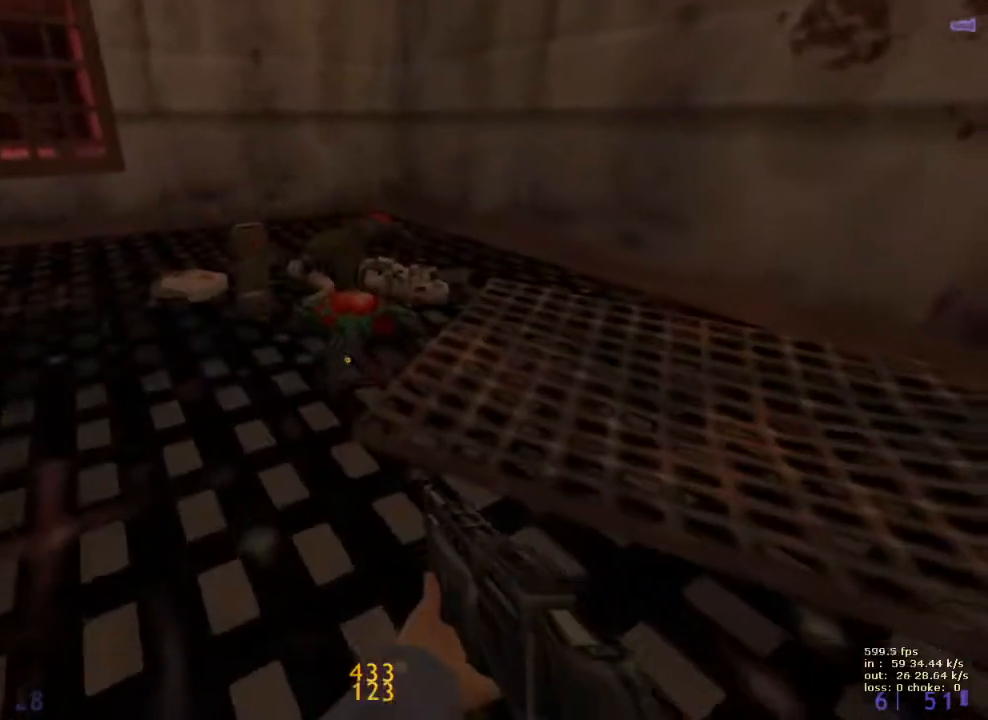
{"keys": ["a", "w"], "events": [[167, "shift", "up"], [167, "v", "down"], [300, "v", "up"], [400, "a", "down"]]}
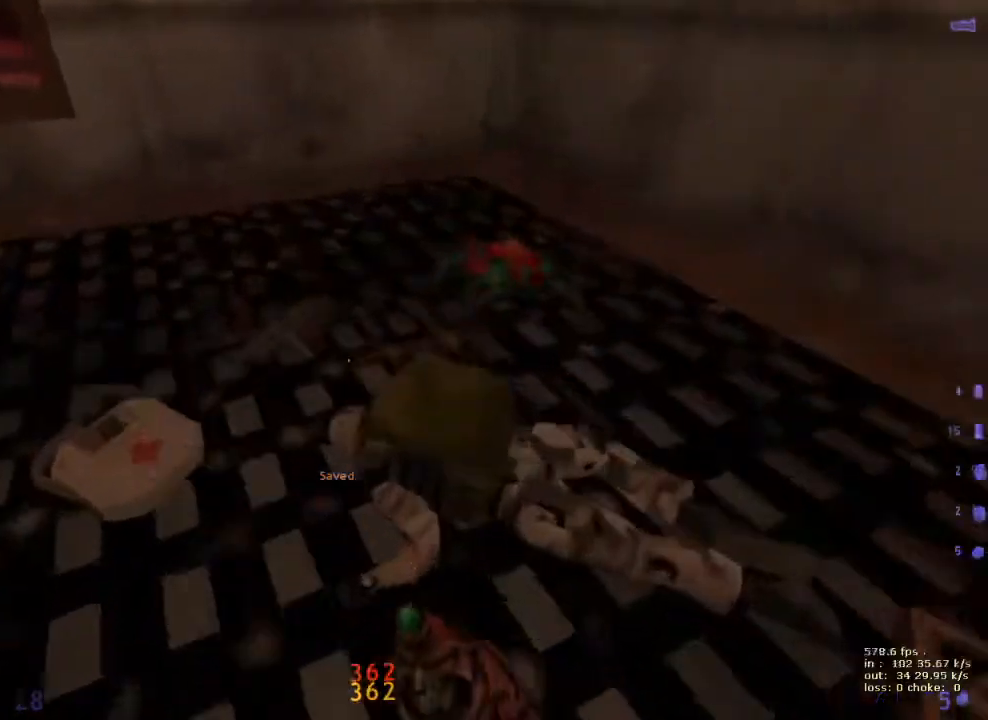
{"keys": ["d", "w"], "events": [[117, "a", "up"], [267, "d", "down"]]}
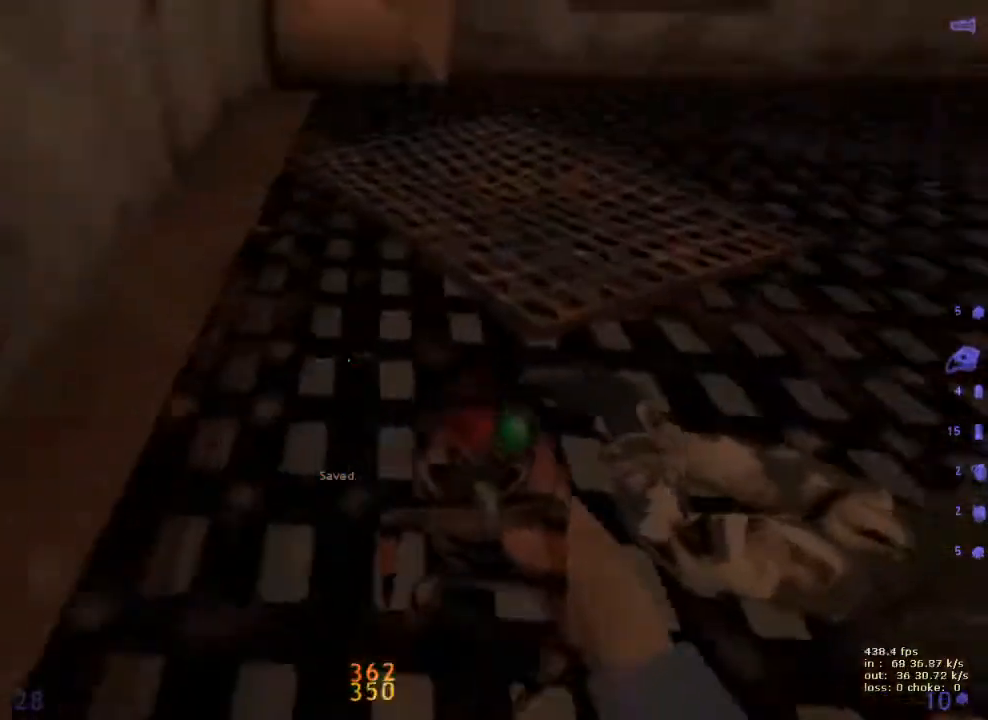
{"keys": []}
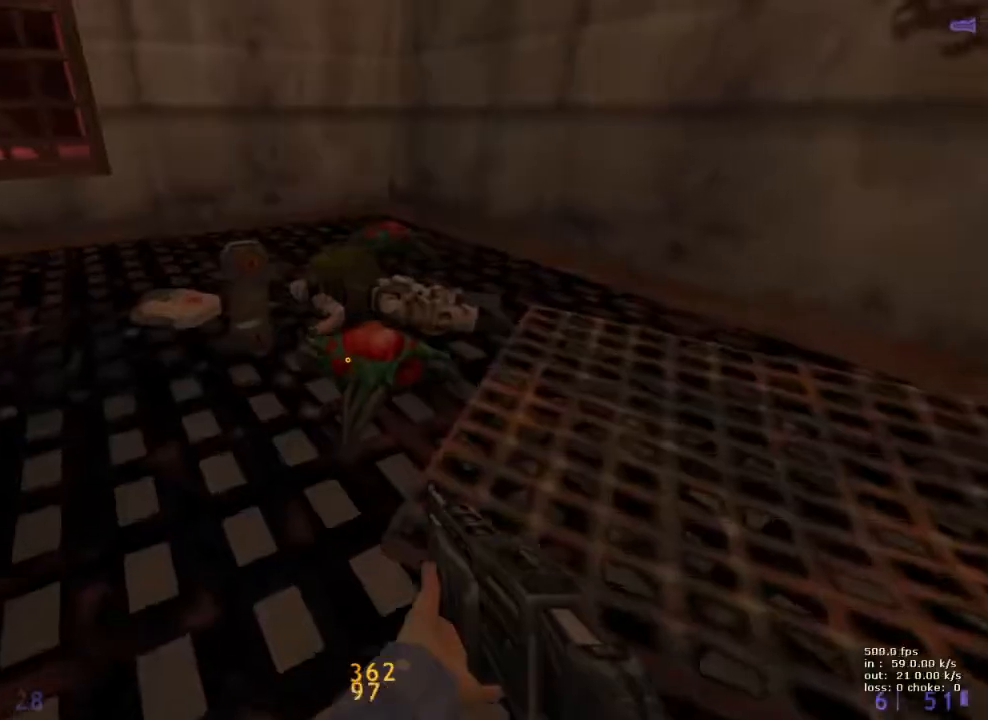
{"keys": [], "events": []}
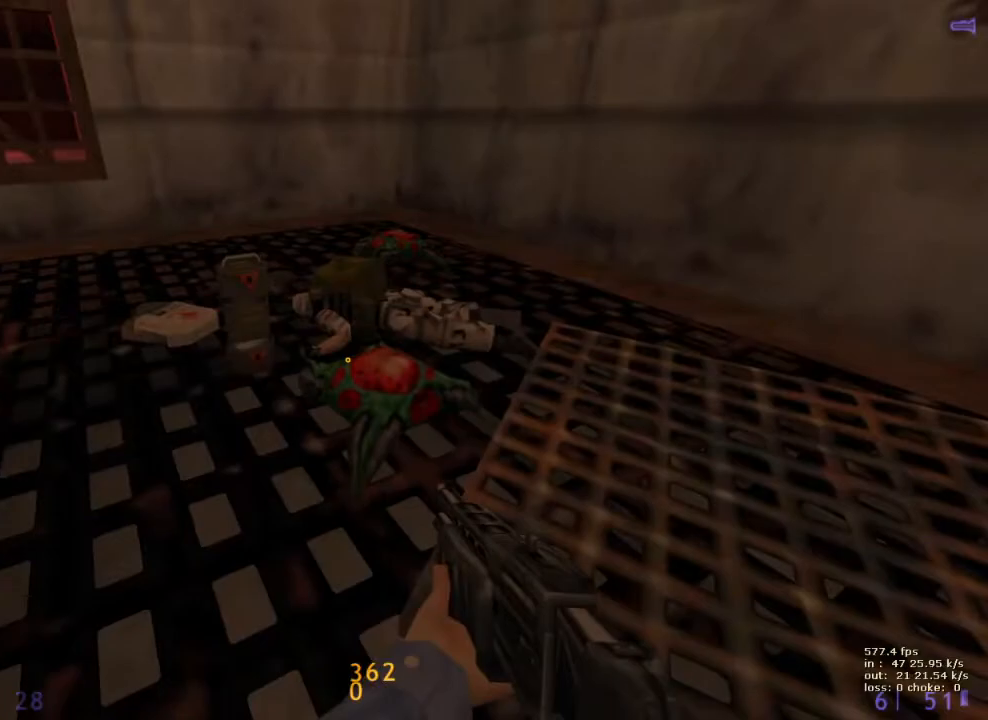
{"keys": ["shift"], "events": [[167, "w", "down"], [217, "shift", "down"], [417, "w", "up"]]}
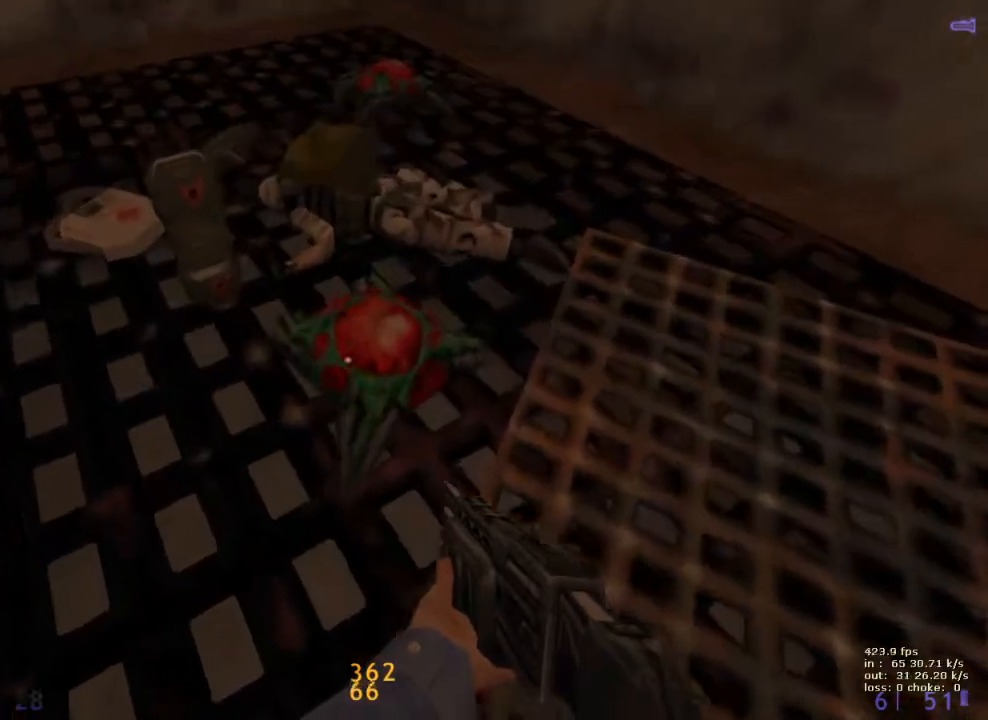
{"keys": ["d", "shift", "w"], "events": [[100, "w", "down"], [150, "d", "down"]]}
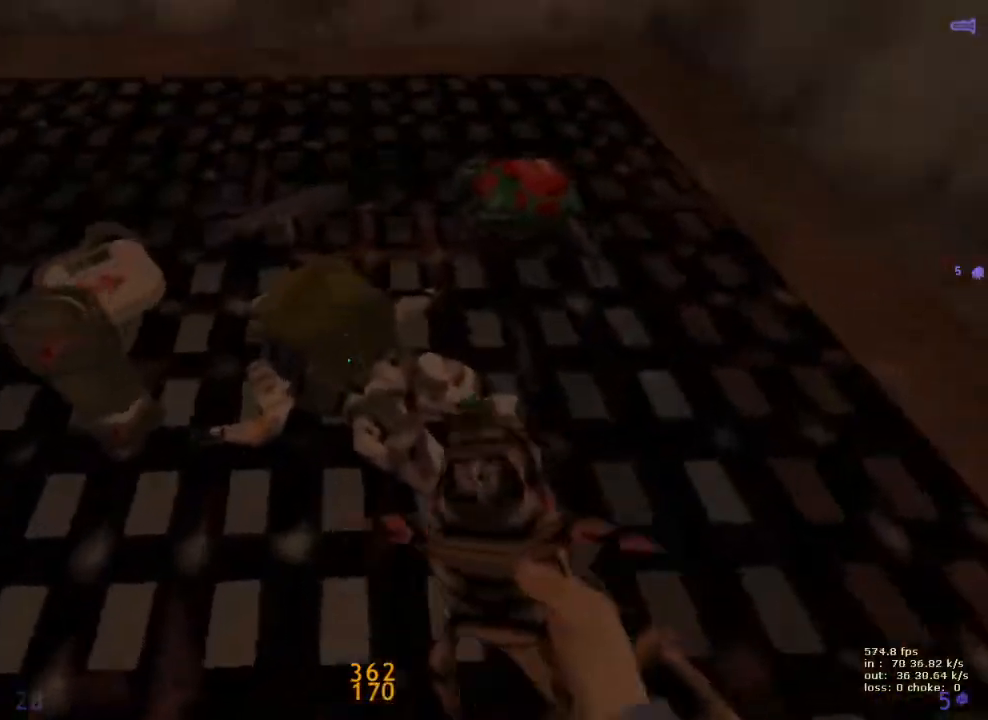
{"keys": ["d", "shift", "w"], "events": []}
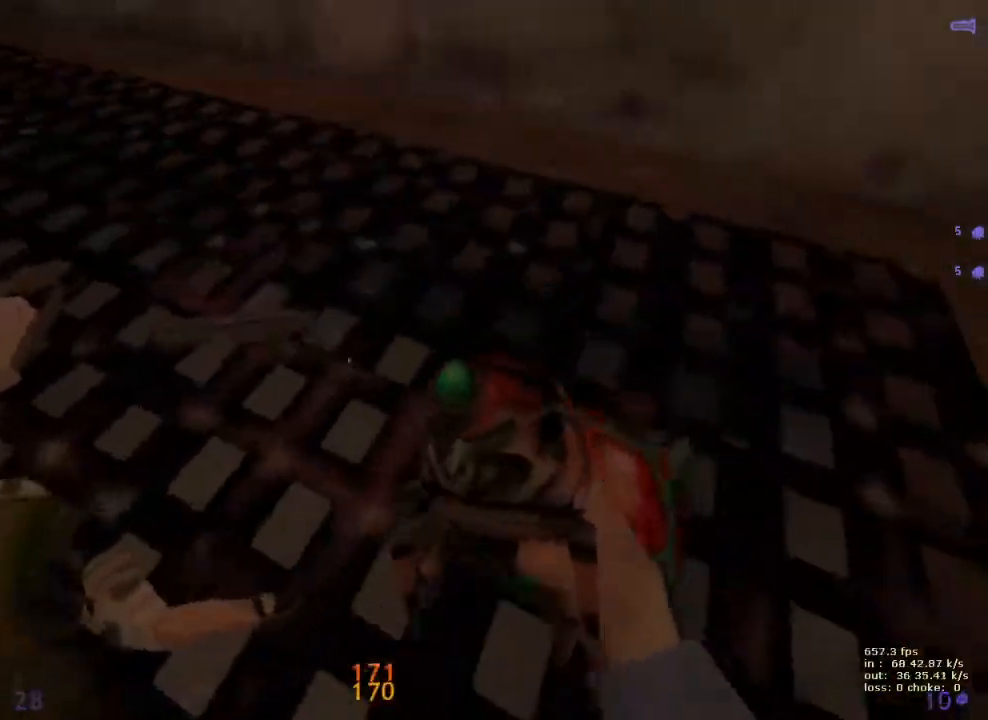
{"keys": ["shift"], "events": [[133, "w", "up"], [317, "d", "up"]]}
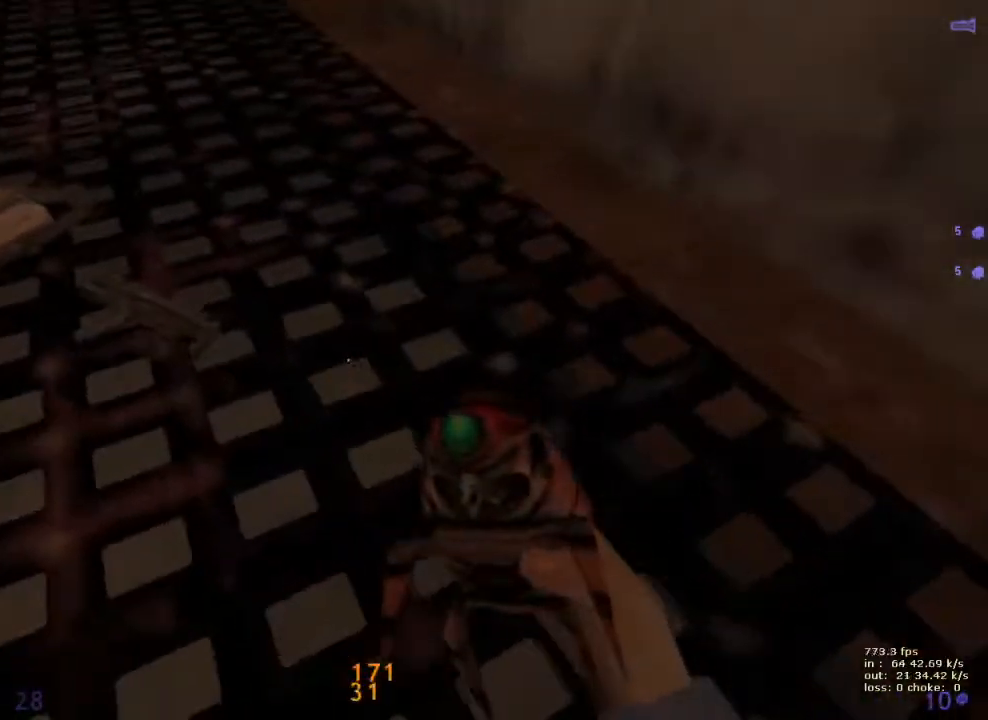
{"keys": ["b", "shift"], "events": [[467, "b", "down"]]}
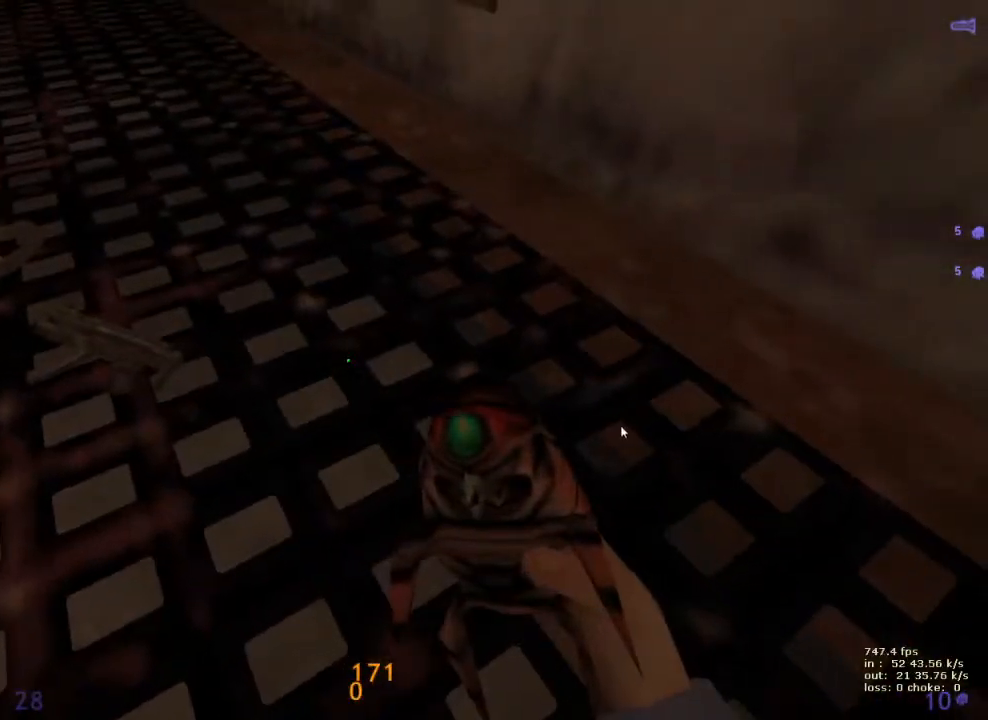
{"keys": [], "events": [[17, "shift", "up"], [117, "b", "up"]]}
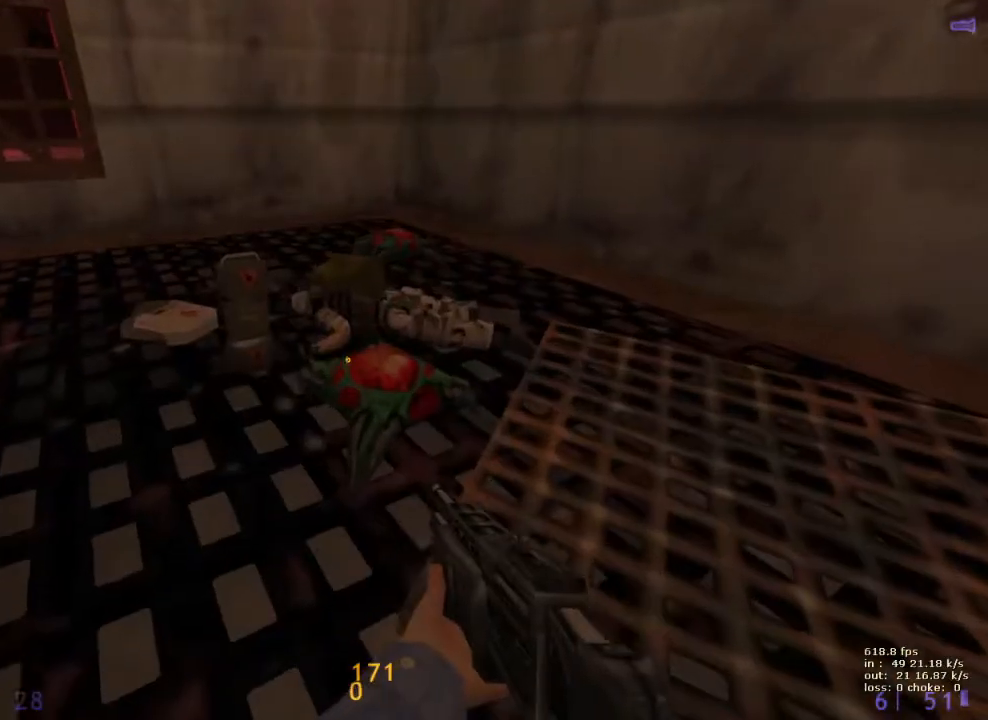
{"keys": ["w"], "events": [[83, "w", "down"], [317, "a", "down"], [450, "a", "up"]]}
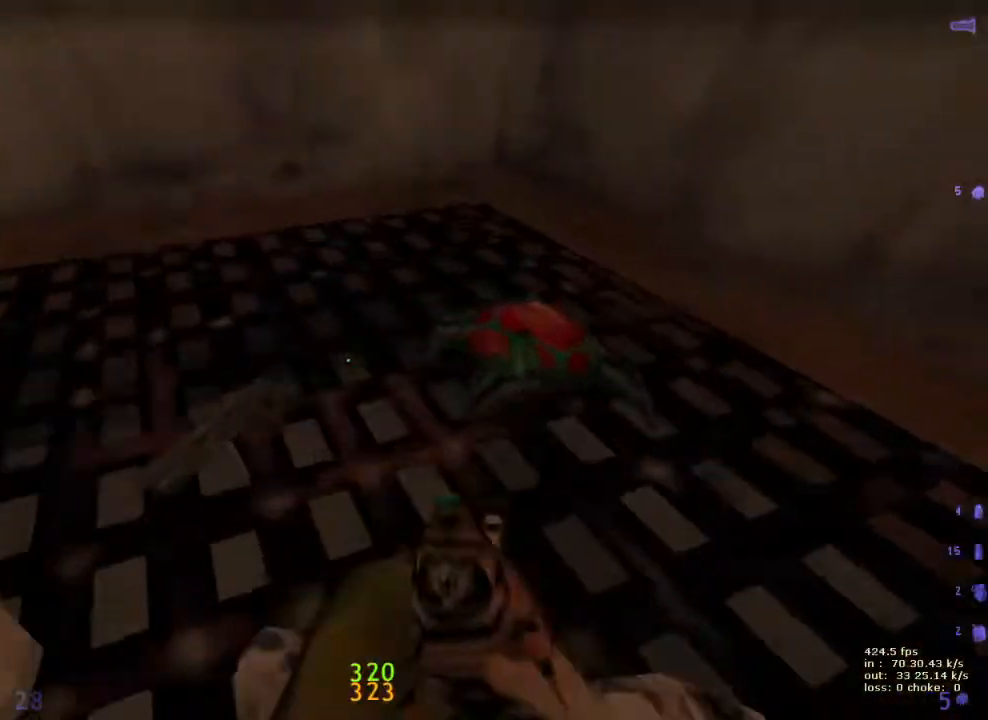
{"keys": ["d"], "events": [[50, "d", "down"], [233, "w", "up"]]}
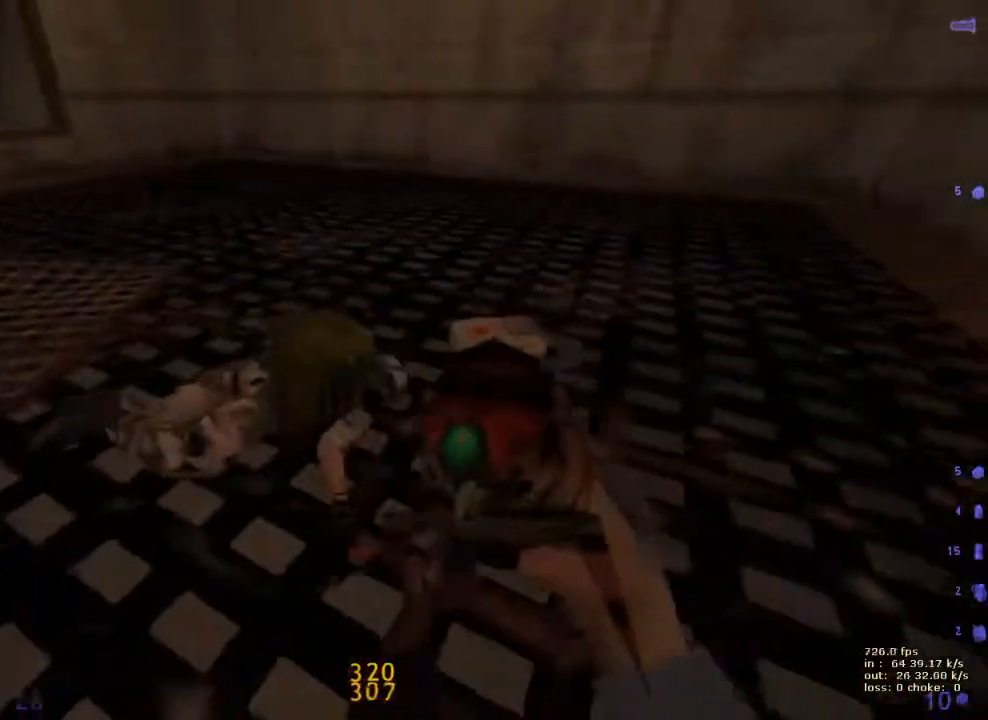
{"keys": [], "events": [[200, "d", "up"]]}
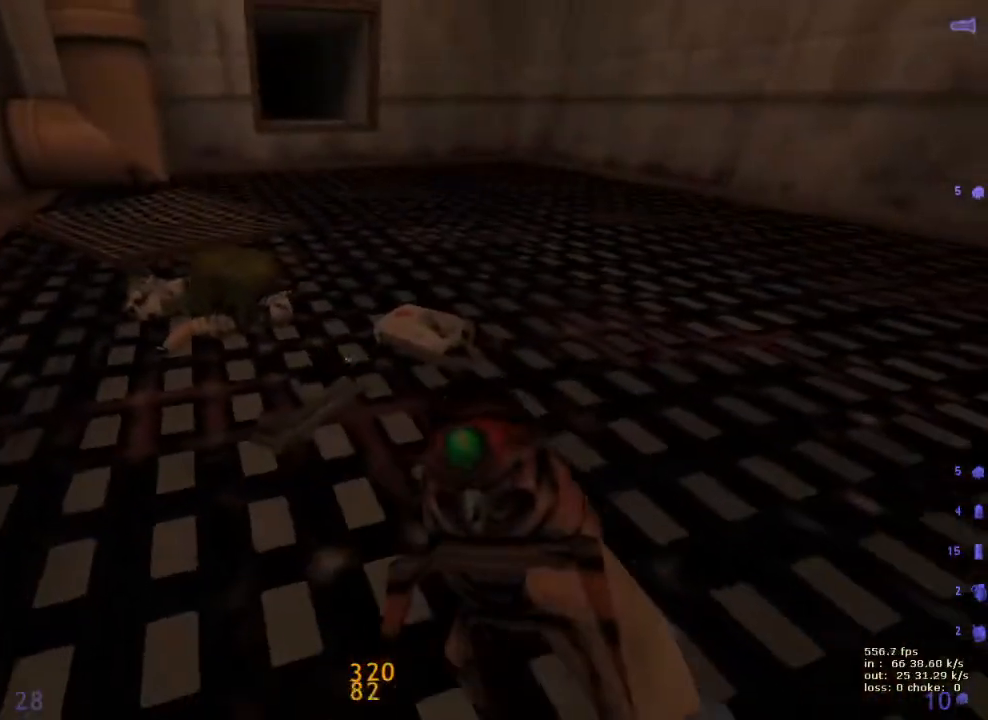
{"keys": [], "events": [[133, "w", "down"], [500, "w", "up"]]}
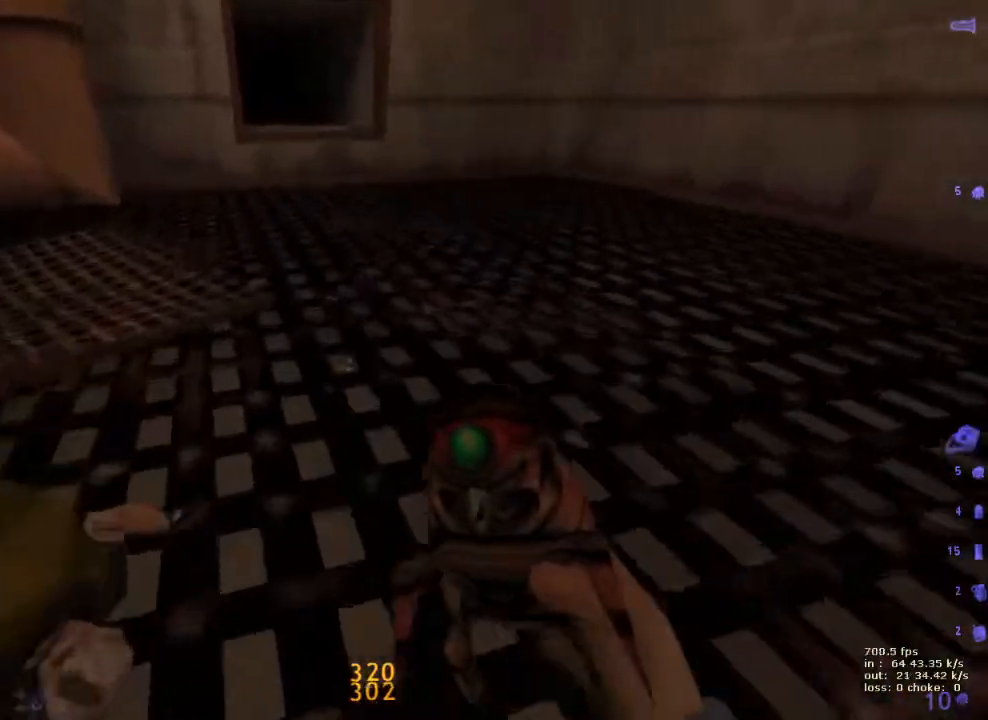
{"keys": [], "events": [[200, "b", "down"], [333, "b", "up"]]}
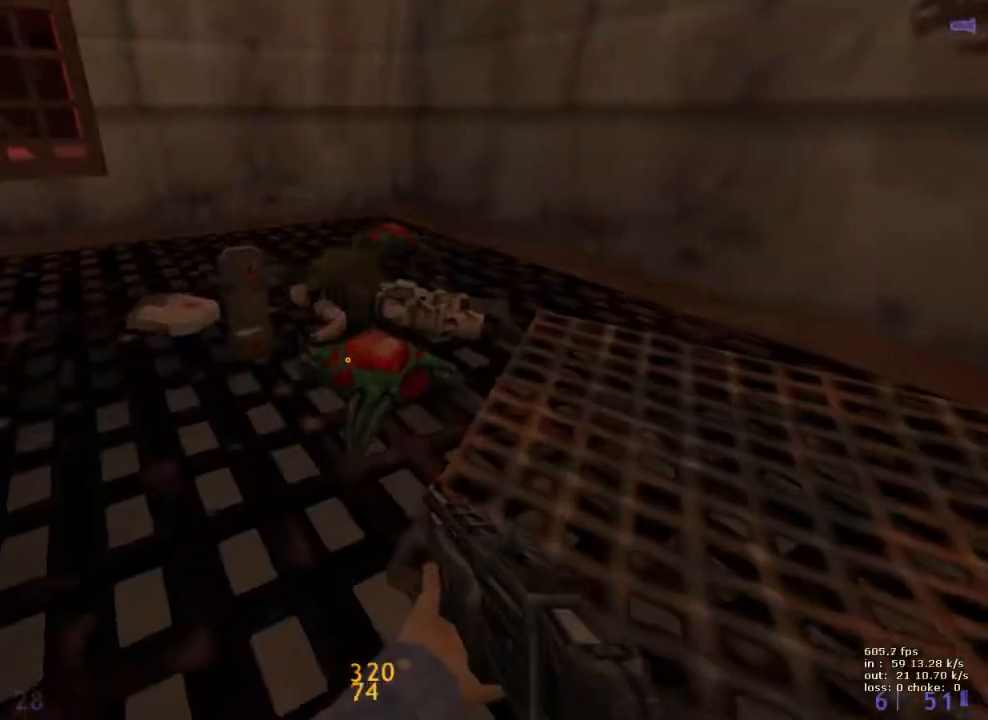
{"keys": ["w"], "events": [[150, "w", "down"], [350, "a", "down"], [483, "a", "up"]]}
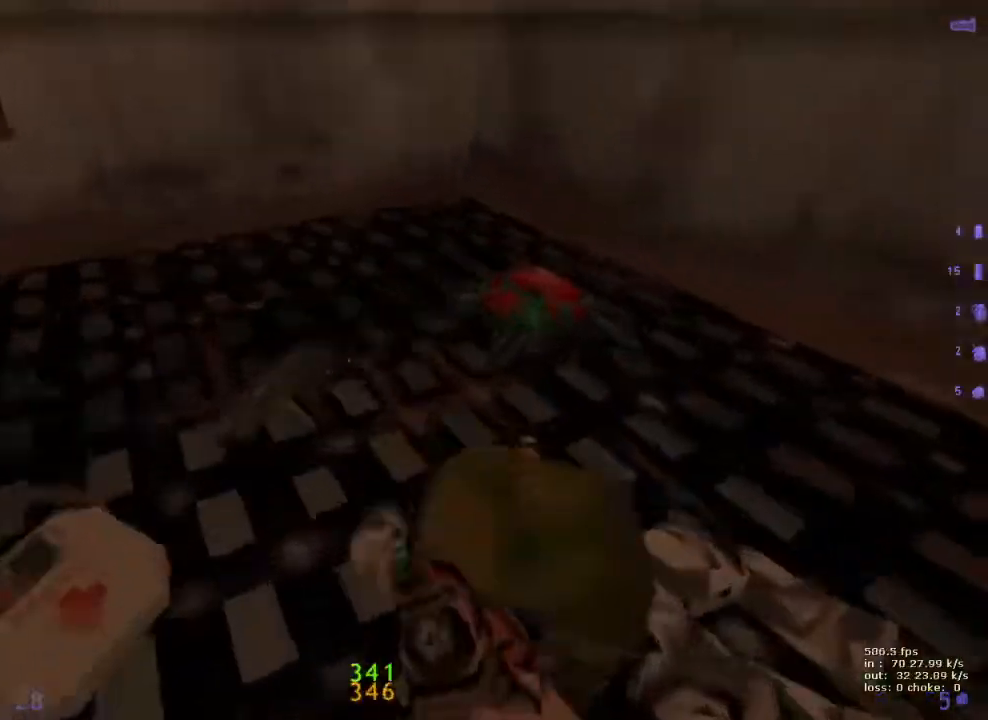
{"keys": ["d"], "events": [[400, "d", "down"], [450, "w", "up"]]}
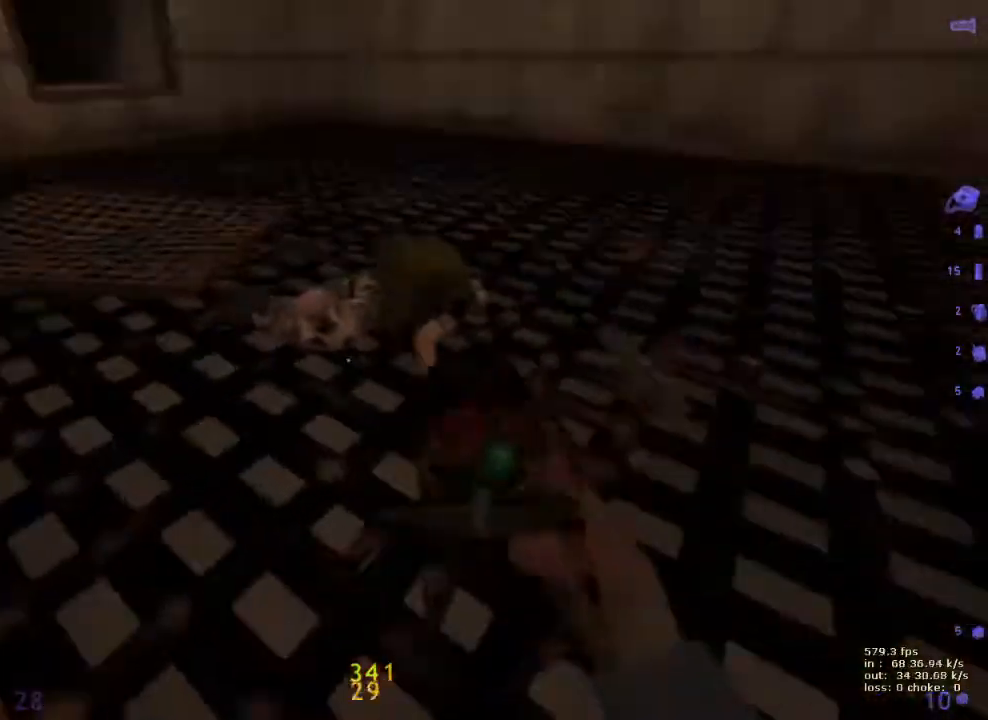
{"keys": ["w"], "events": [[100, "d", "up"], [100, "w", "down"]]}
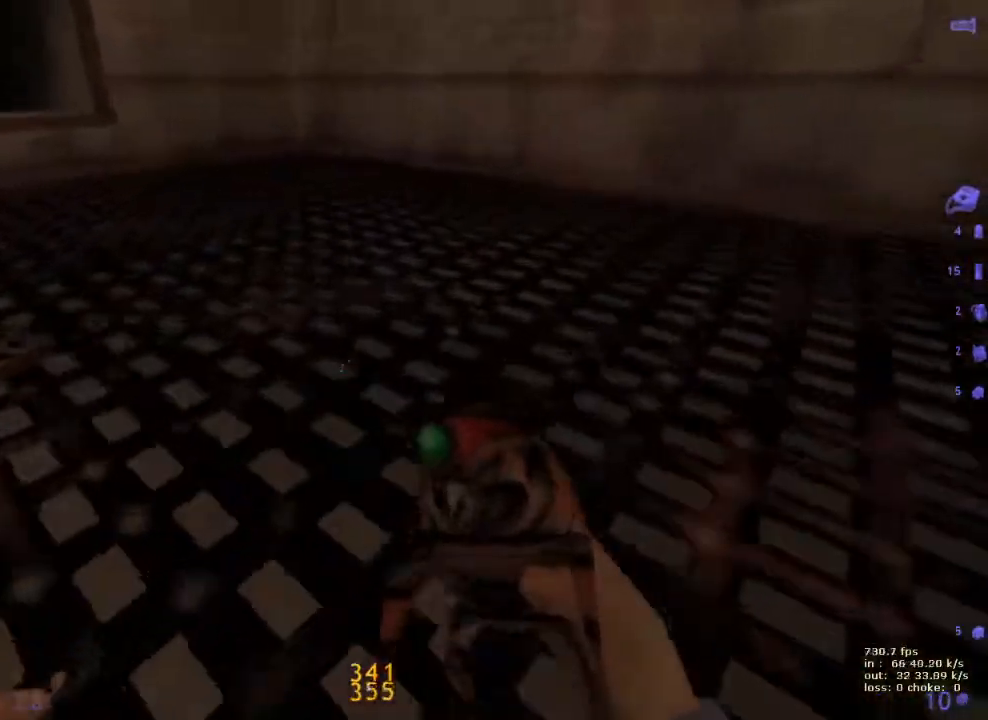
{"keys": ["a", "w"], "events": [[17, "d", "down"], [150, "d", "up"], [150, "v", "down"], [200, "a", "down"], [250, "v", "up"]]}
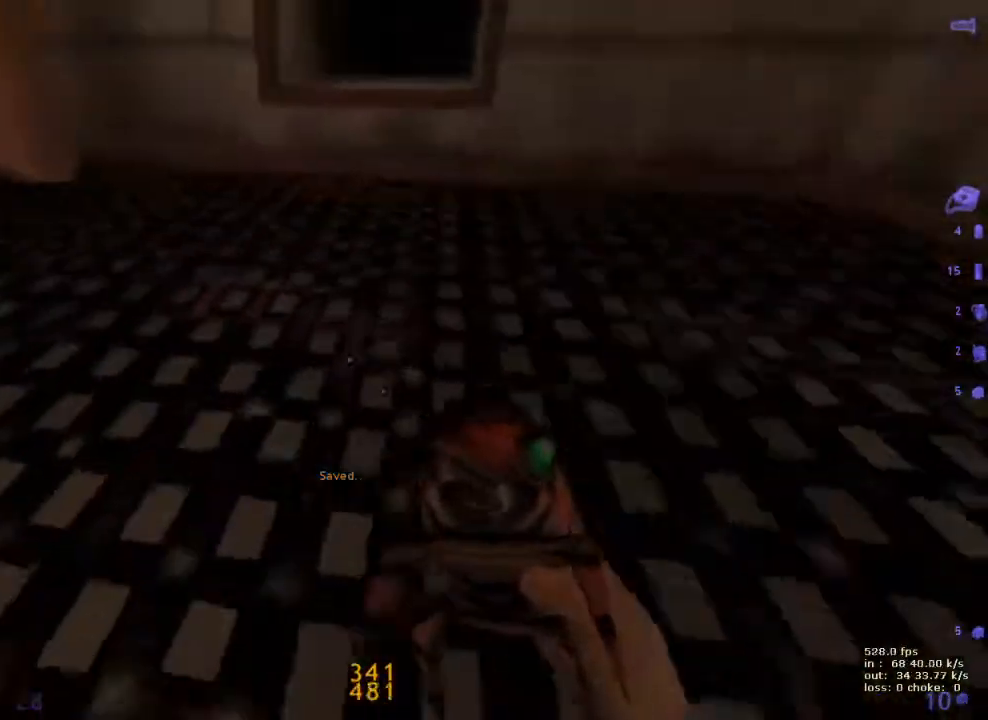
{"keys": ["a", "ctrl"], "events": [[133, "a", "up"], [133, "d", "down"], [167, "w", "up"], [400, "a", "down"], [450, "ctrl", "down"], [450, "d", "up"]]}
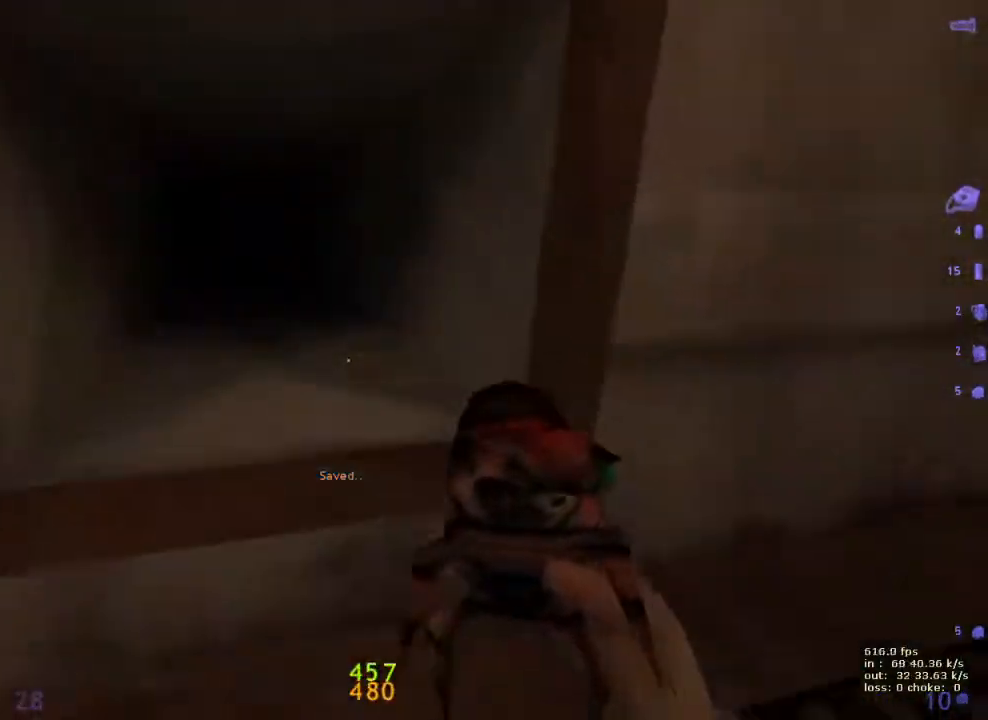
{"keys": ["ctrl"], "events": [[50, "f", "down"], [183, "f", "up"], [233, "a", "up"], [233, "d", "down"], [383, "a", "down"], [433, "d", "up"], [467, "a", "up"]]}
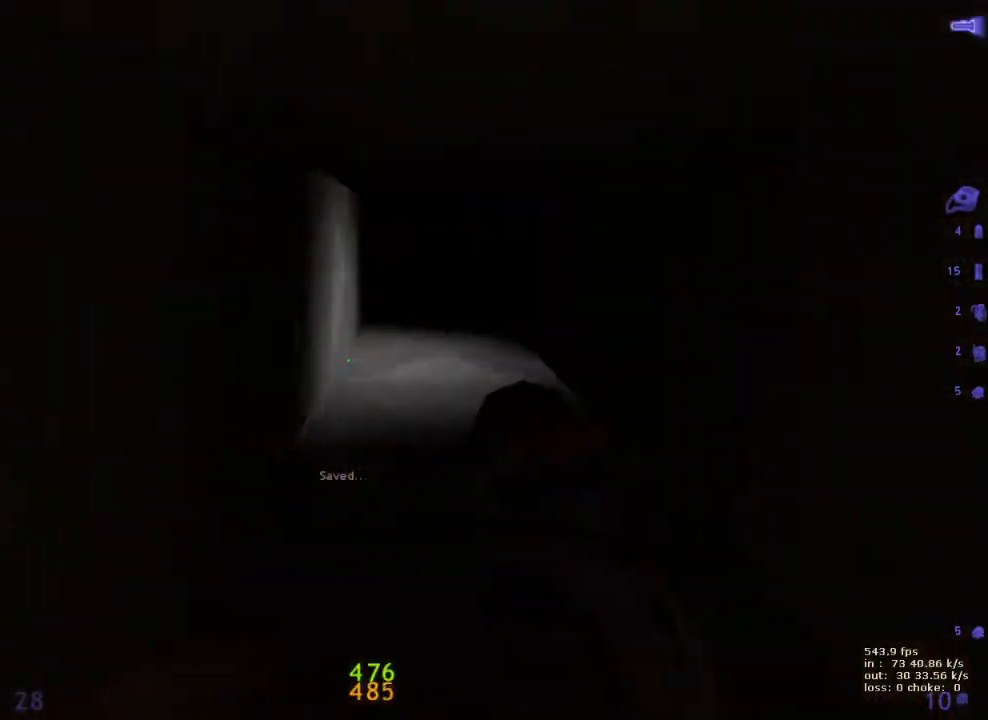
{"keys": ["a", "ctrl"], "events": [[17, "d", "down"], [200, "a", "down"], [200, "d", "up"]]}
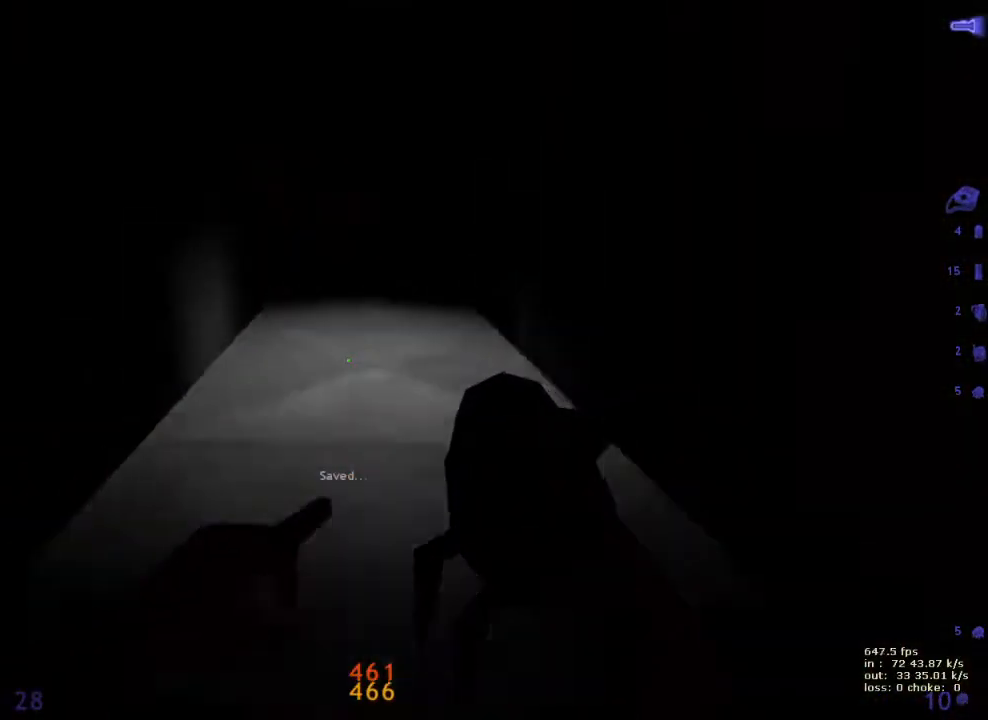
{"keys": ["ctrl", "d"], "events": [[183, "a", "up"], [183, "v", "down"], [217, "d", "down"], [317, "v", "up"]]}
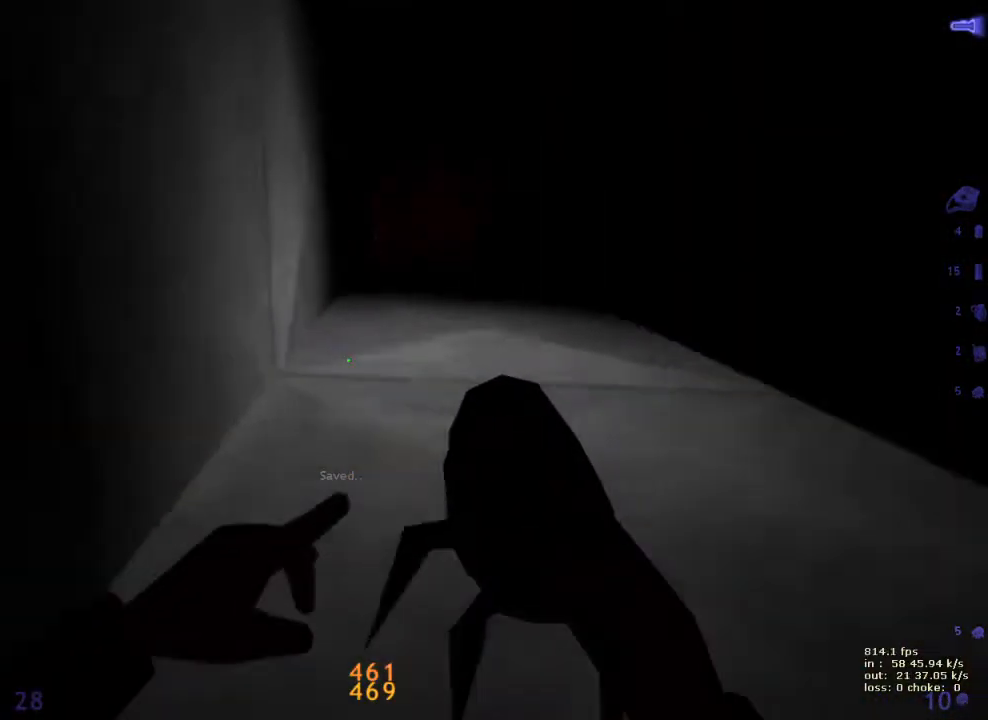
{"keys": ["ctrl", "d"], "events": []}
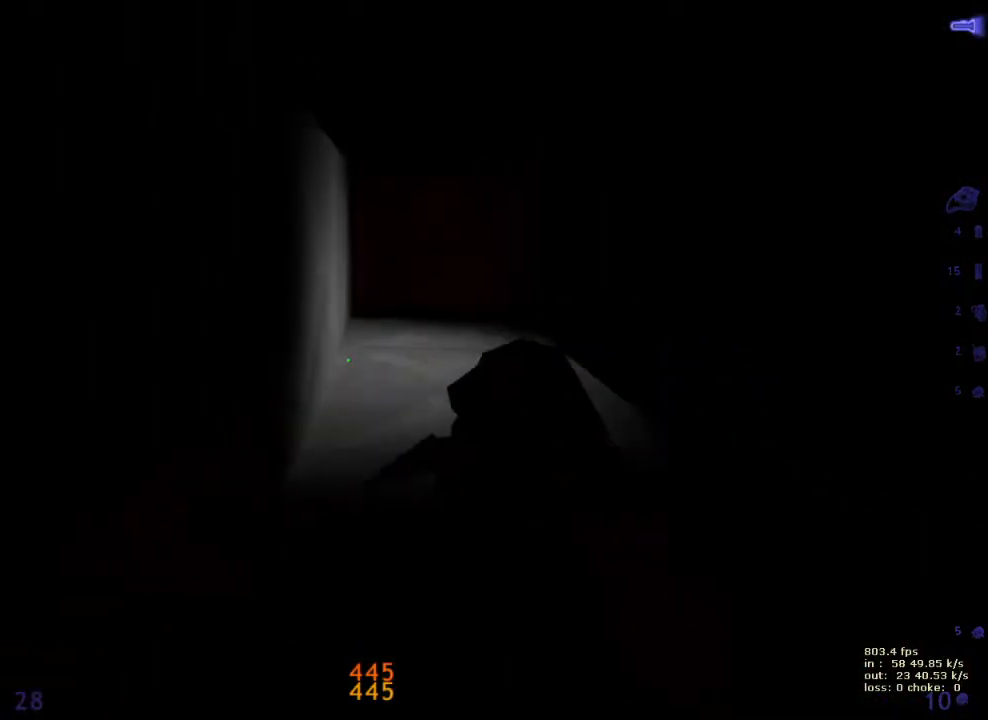
{"keys": ["d"], "events": [[250, "v", "down"], [400, "v", "up"], [450, "ctrl", "up"]]}
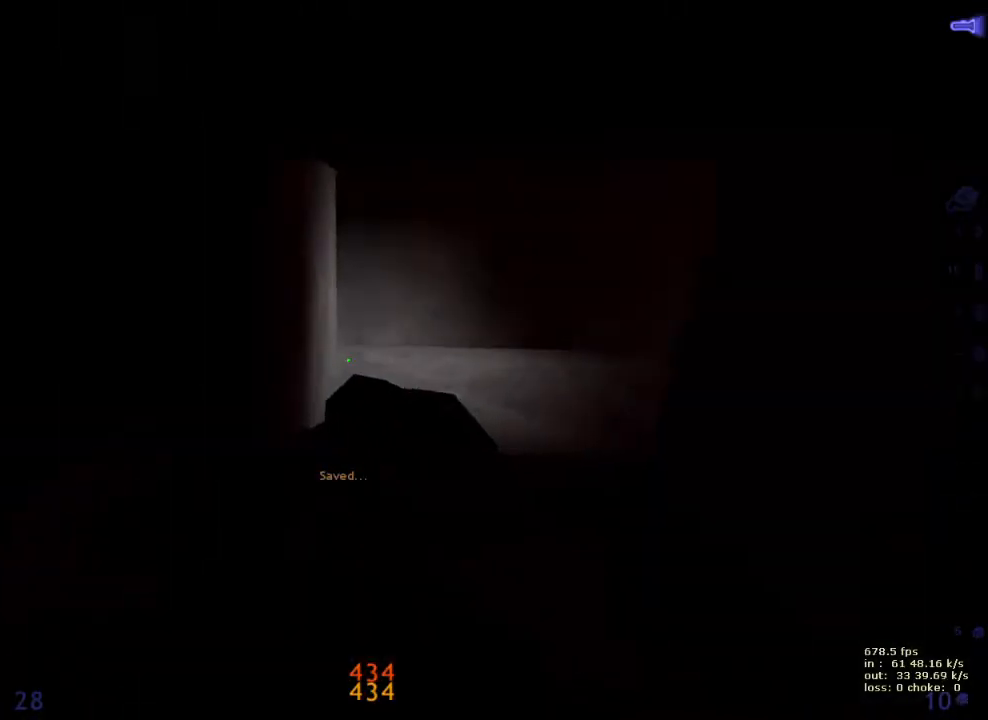
{"keys": ["ctrl", "d"], "events": [[500, "ctrl", "down"]]}
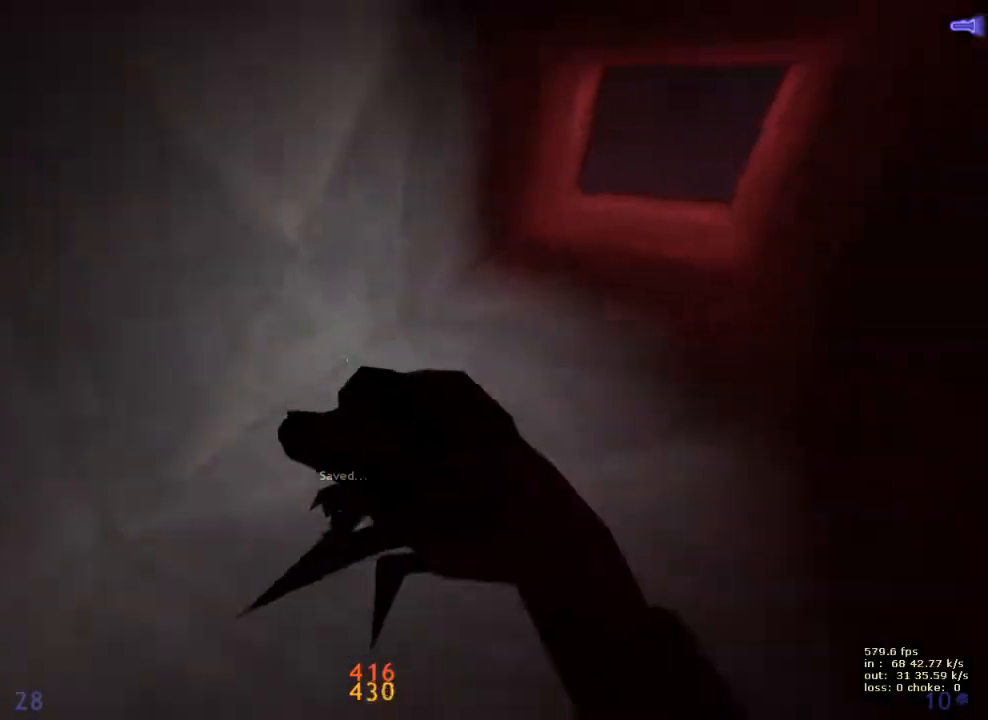
{"keys": ["ctrl", "d"], "events": []}
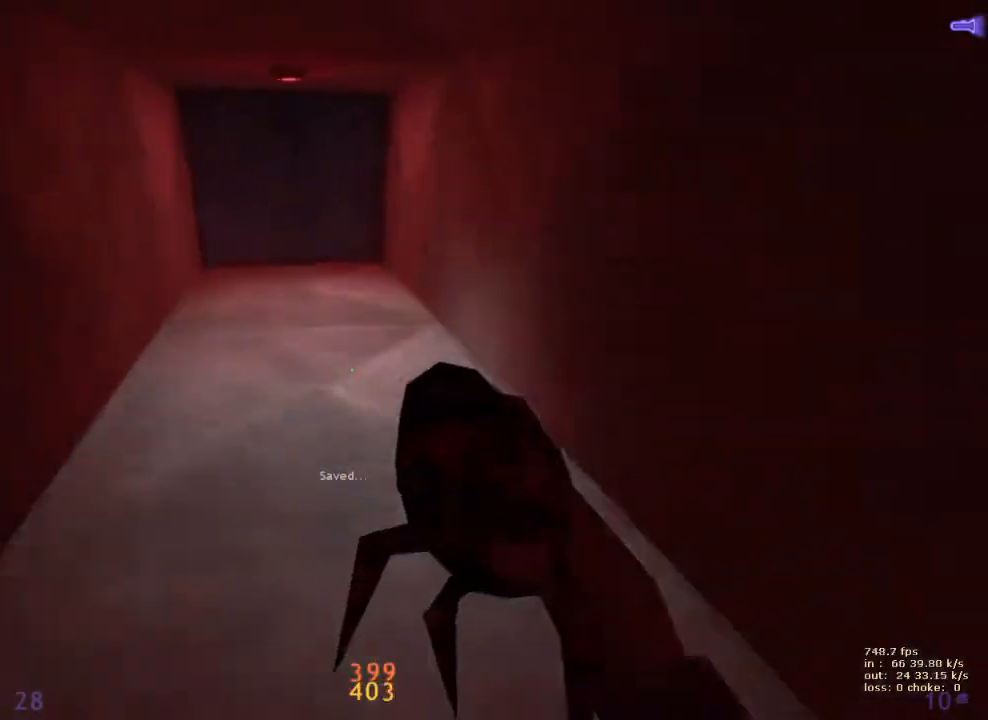
{"keys": ["a", "ctrl"], "events": [[17, "a", "down"], [17, "d", "up"]]}